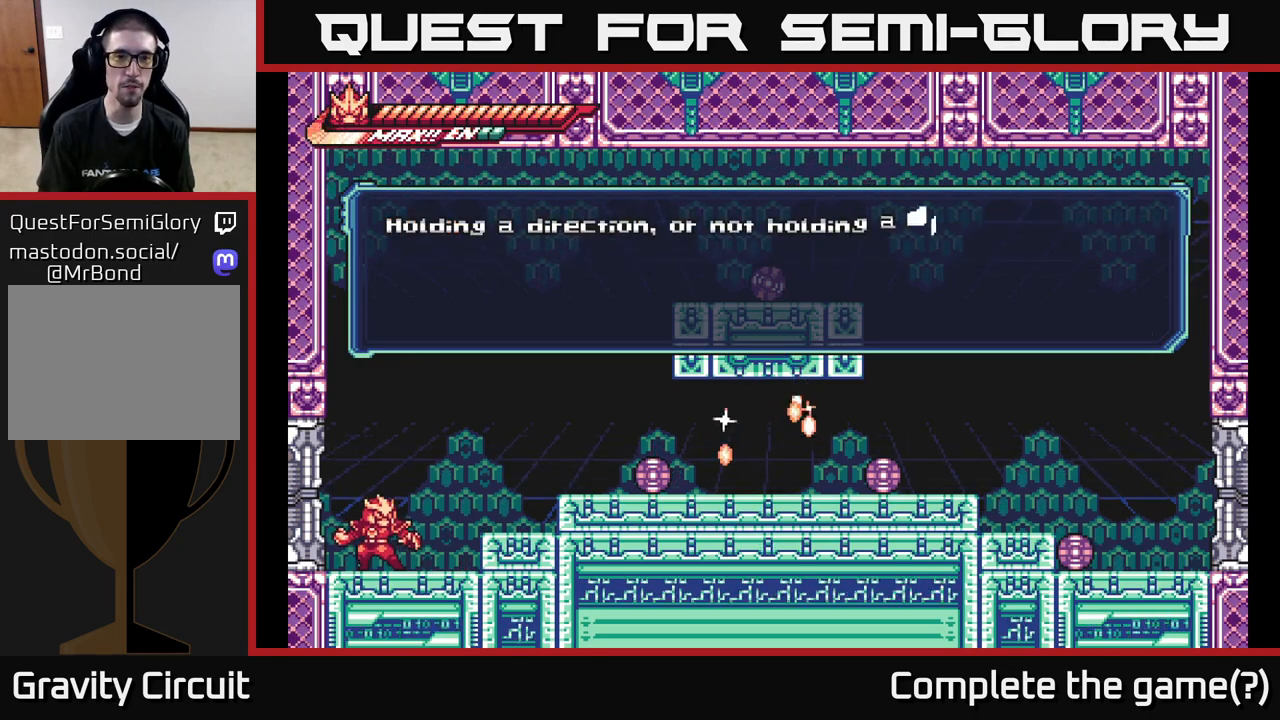
Gameplay with a controller (Xbox layout); each line is a JSON object with the inputs held at the frame after it. "events" lists button and stick changes between this image and that frame as [ms after this image, input, new state], when the widget could be followed in between.
{"buttons": [], "left_stick": "center", "right_stick": "center", "events": []}
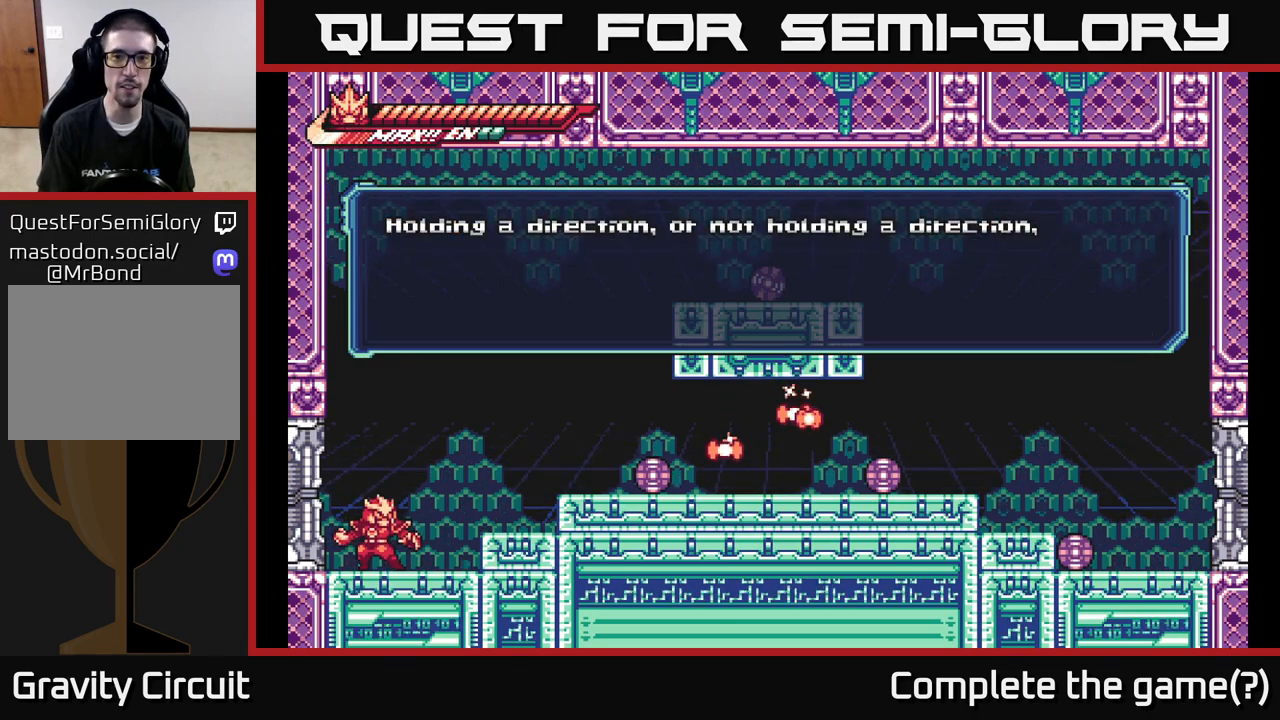
{"buttons": [], "left_stick": "center", "right_stick": "center", "events": []}
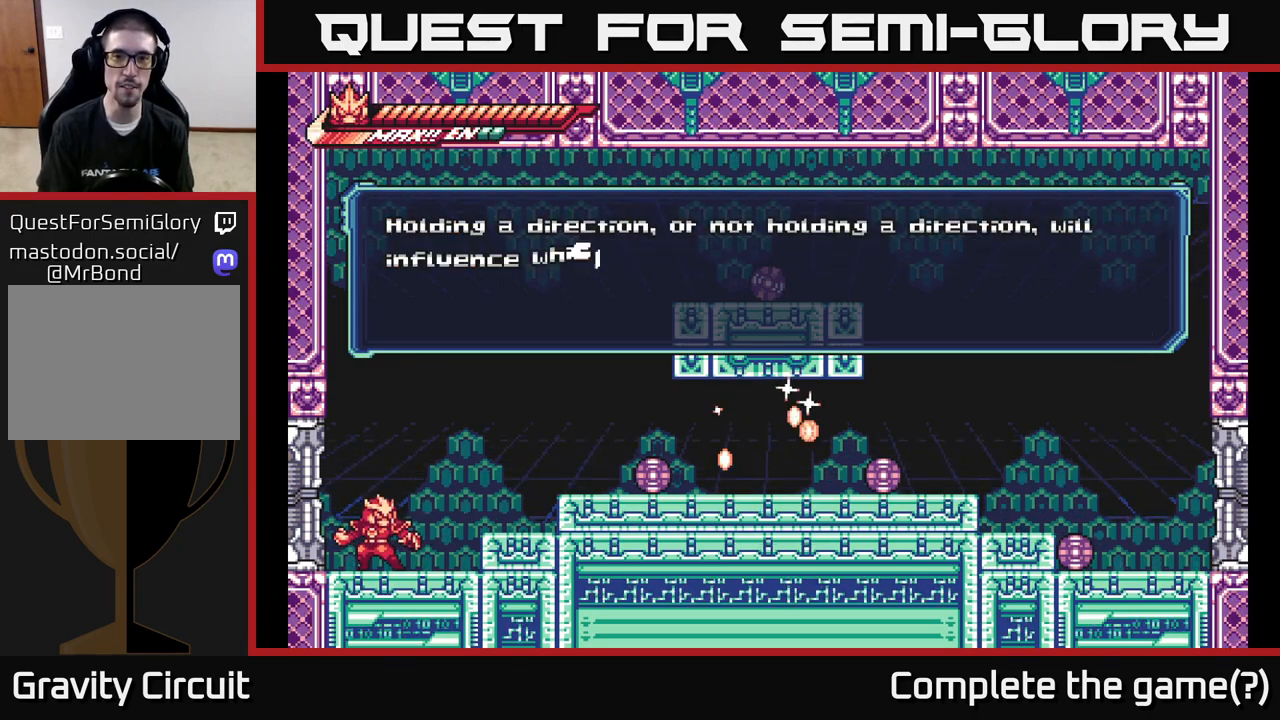
{"buttons": [], "left_stick": "center", "right_stick": "center", "events": []}
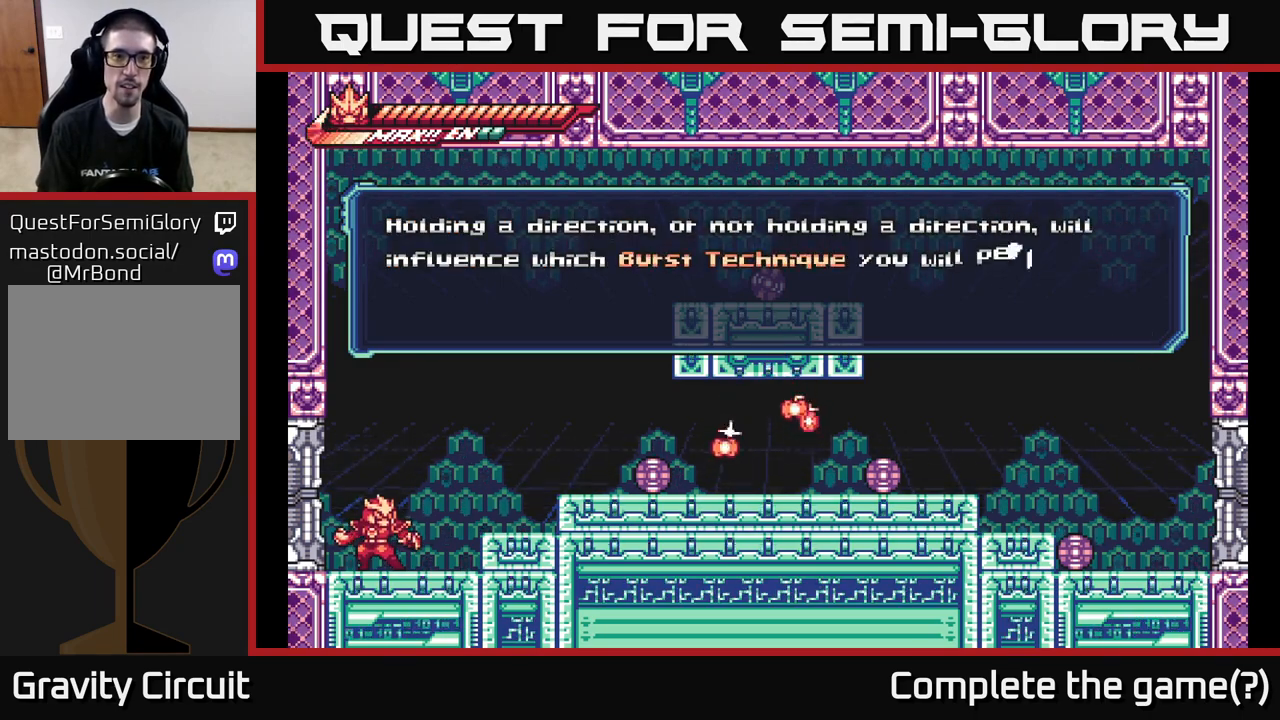
{"buttons": [], "left_stick": "center", "right_stick": "center", "events": []}
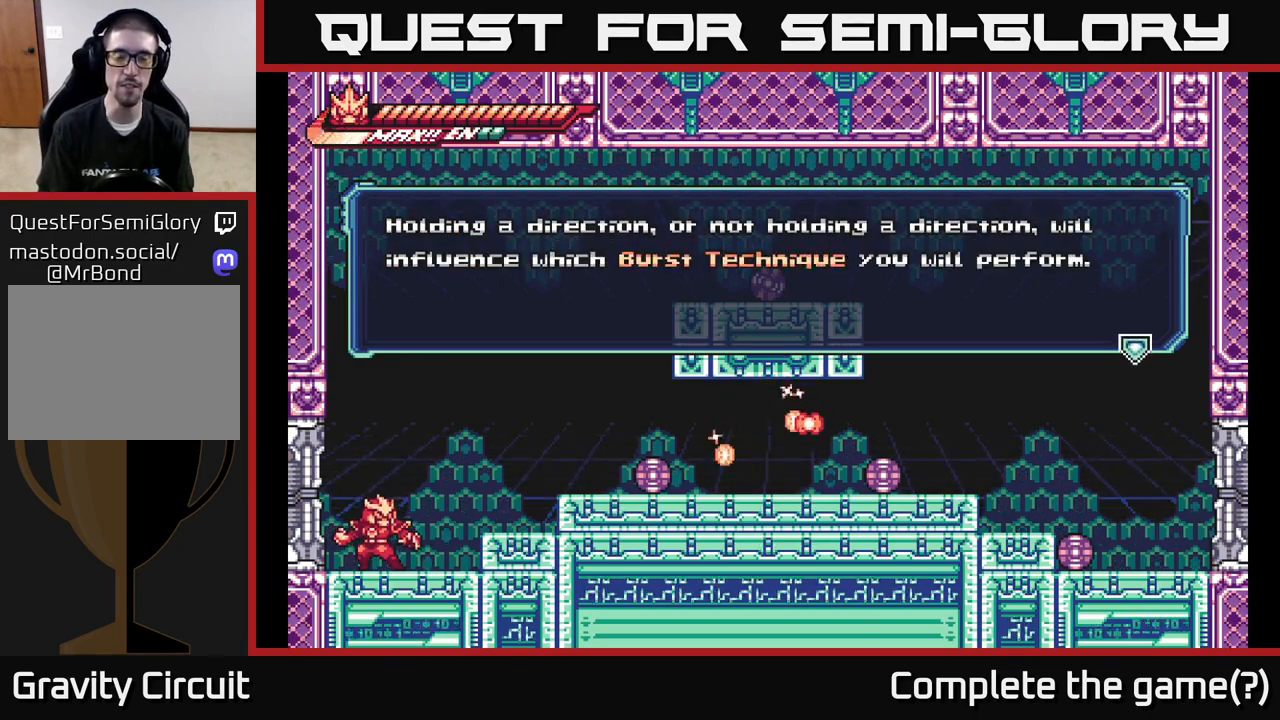
{"buttons": ["A"], "left_stick": "center", "right_stick": "center", "events": [[433, "A", "down"]]}
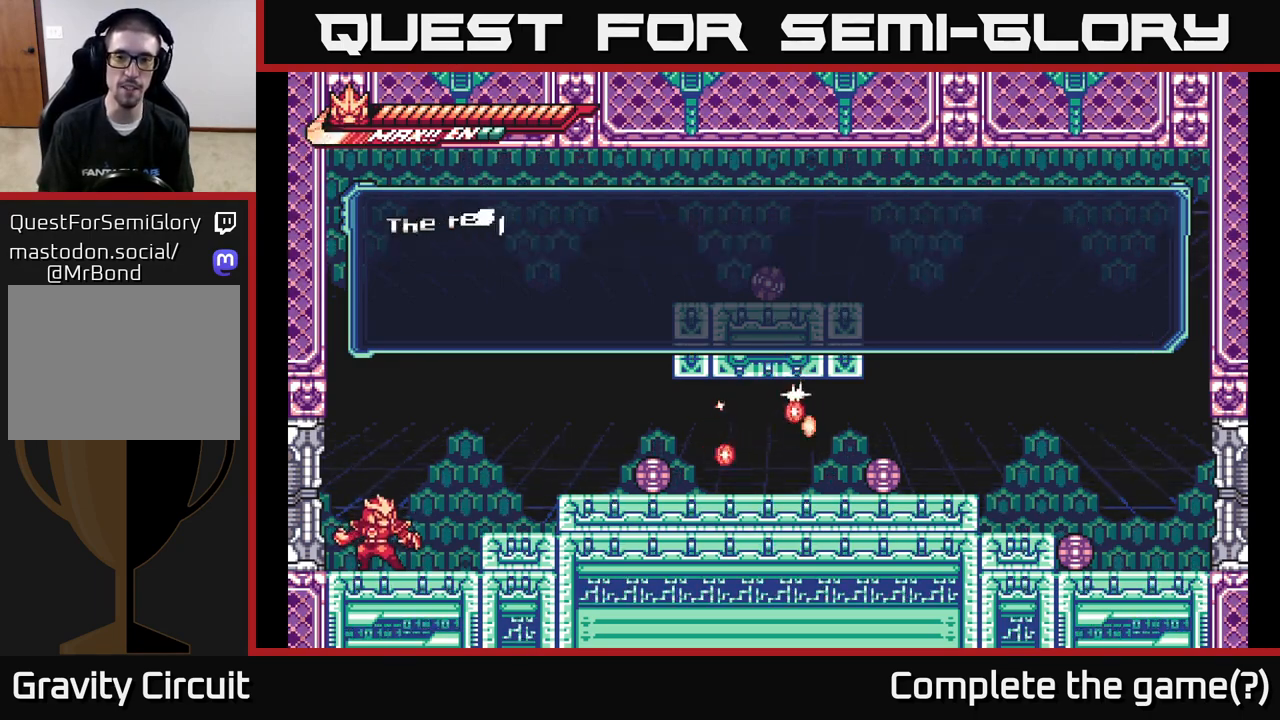
{"buttons": [], "left_stick": "right", "right_stick": "center", "events": [[183, "A", "up"], [267, "left_stick", "right"]]}
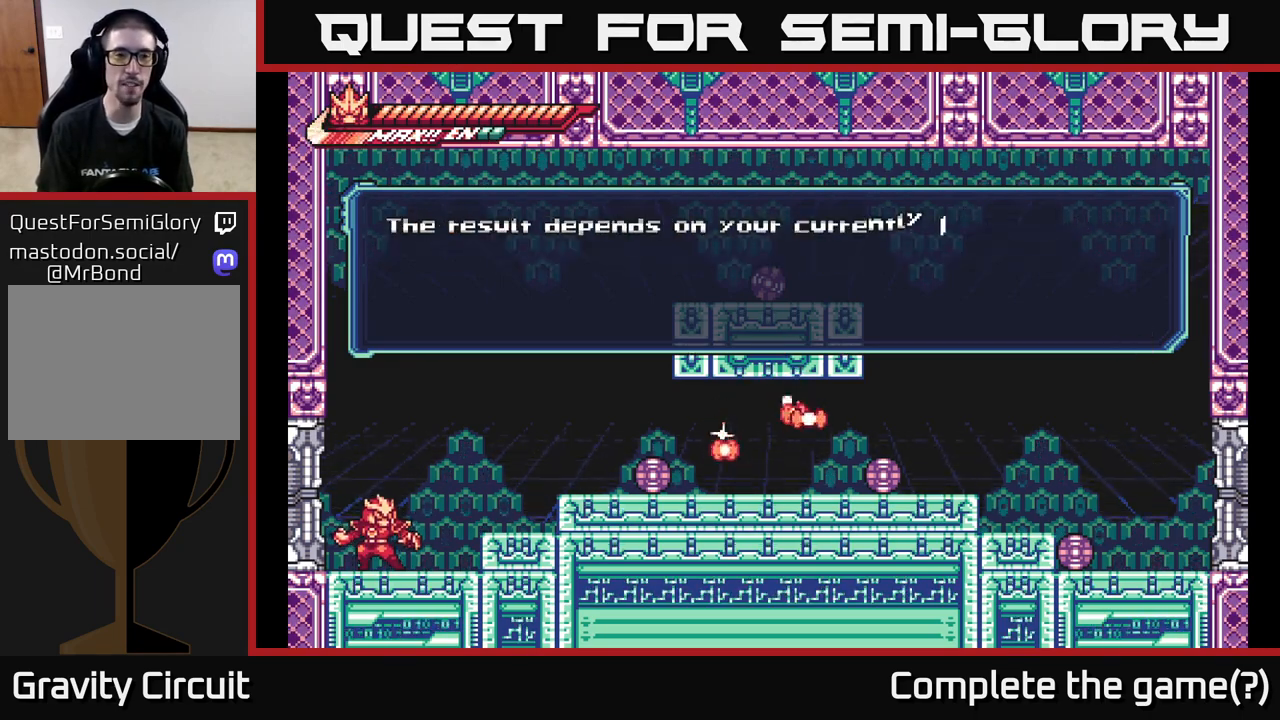
{"buttons": [], "left_stick": "center", "right_stick": "center", "events": [[50, "left_stick", "center"]]}
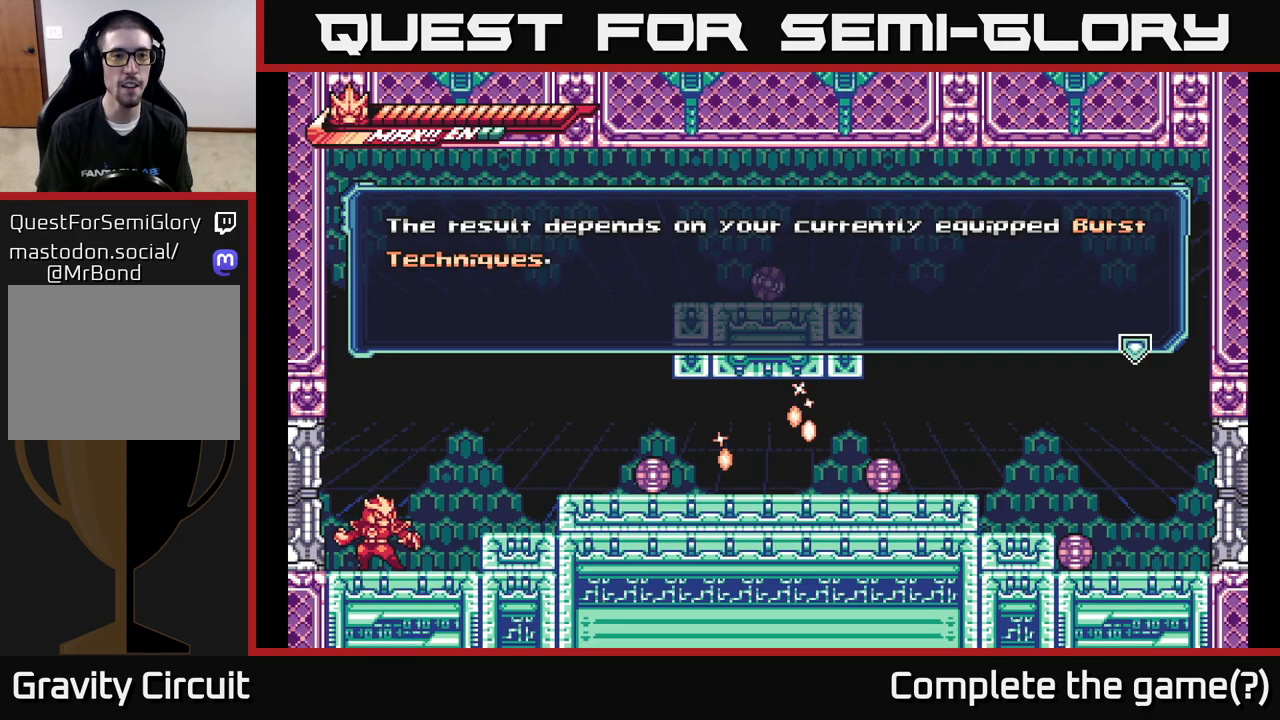
{"buttons": [], "left_stick": "center", "right_stick": "center", "events": []}
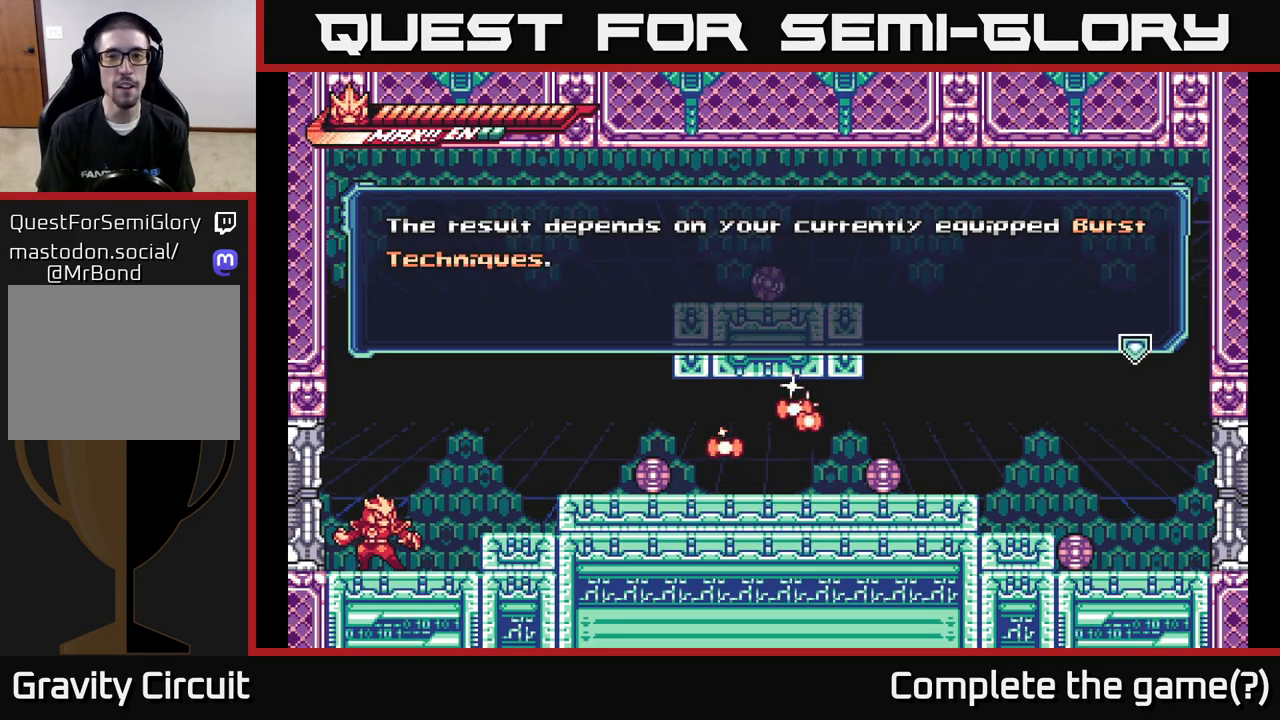
{"buttons": [], "left_stick": "center", "right_stick": "center", "events": []}
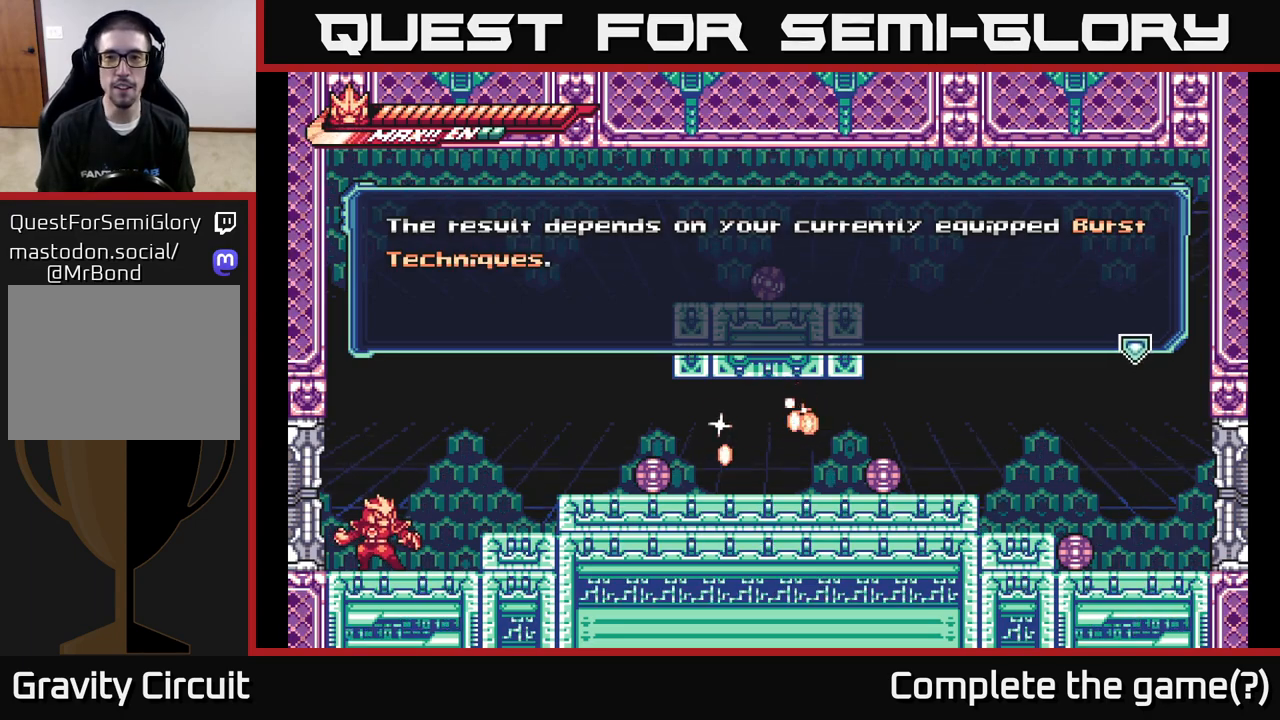
{"buttons": ["A"], "left_stick": "center", "right_stick": "center", "events": [[400, "A", "down"]]}
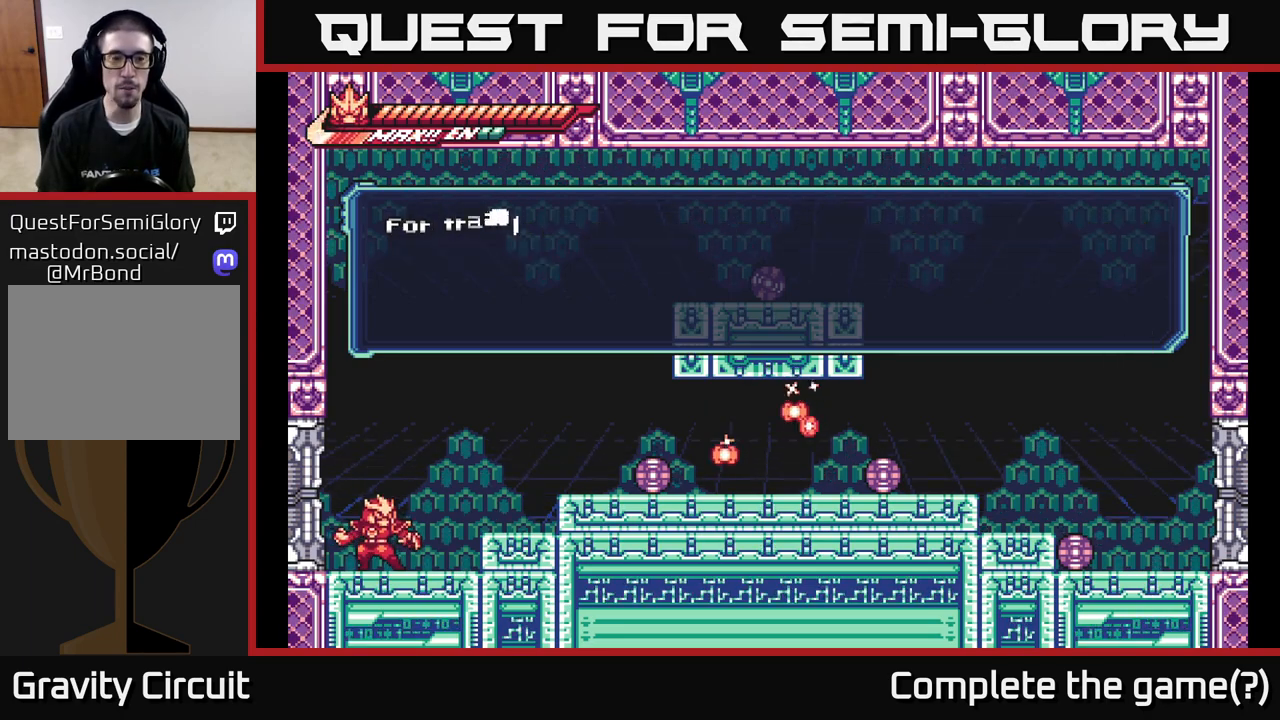
{"buttons": [], "left_stick": "center", "right_stick": "center", "events": [[233, "A", "up"]]}
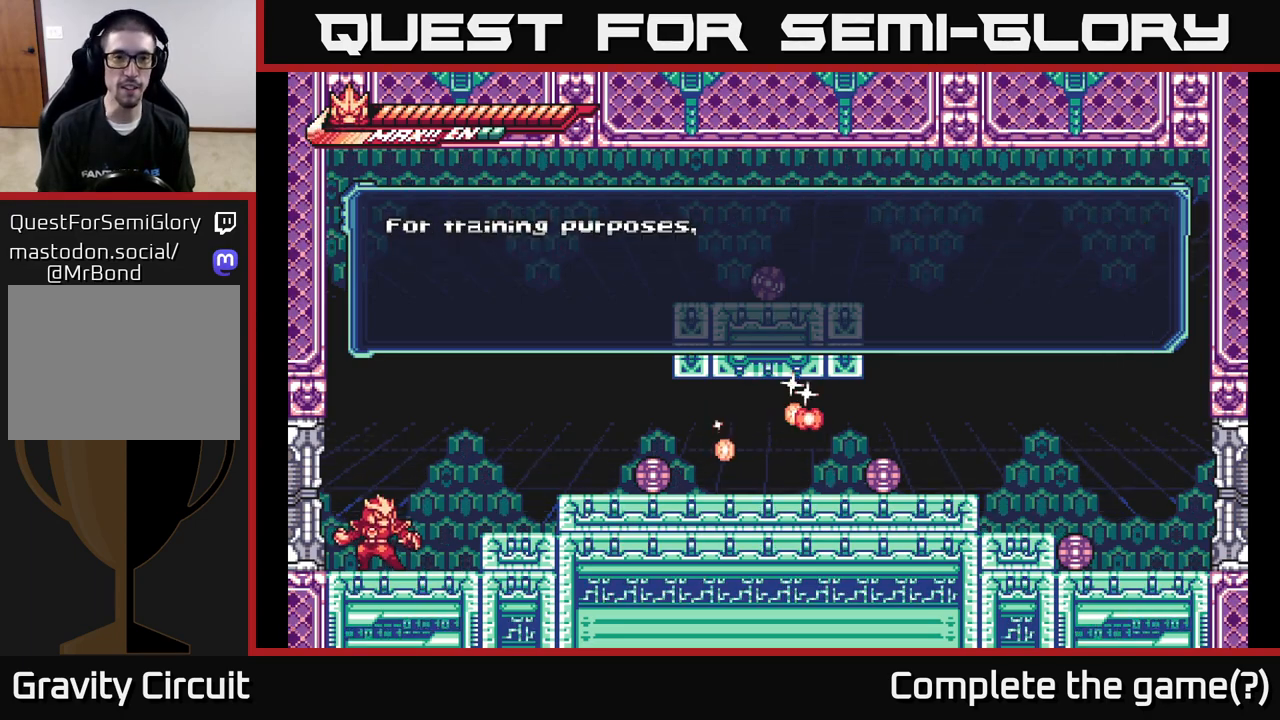
{"buttons": ["A"], "left_stick": "center", "right_stick": "center", "events": [[267, "A", "down"]]}
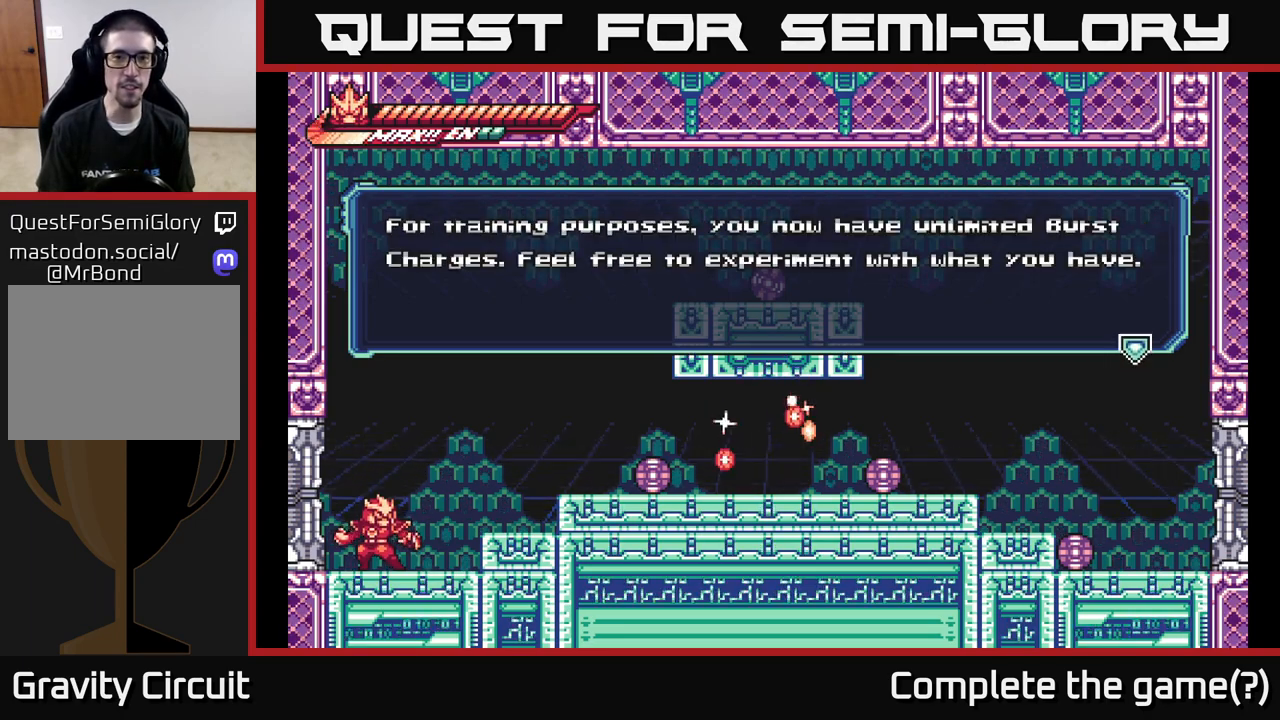
{"buttons": [], "left_stick": "center", "right_stick": "center", "events": [[183, "A", "up"]]}
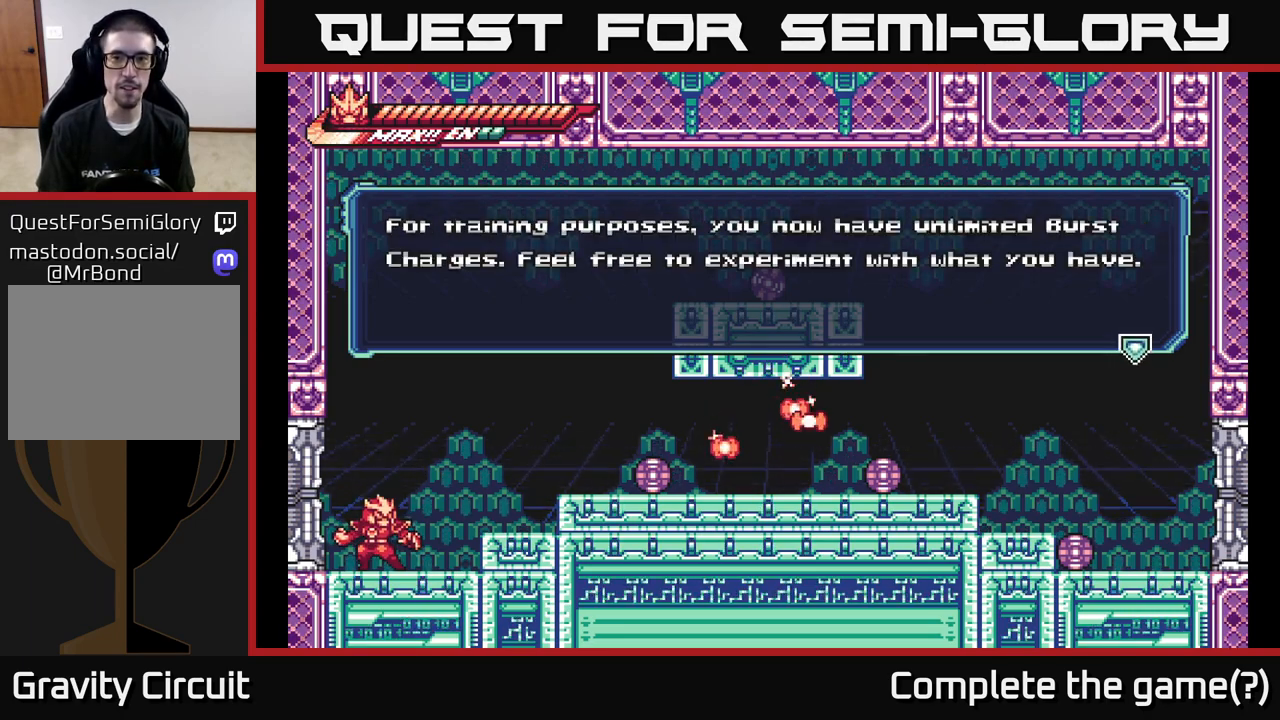
{"buttons": [], "left_stick": "right", "right_stick": "center", "events": [[217, "left_stick", "right"]]}
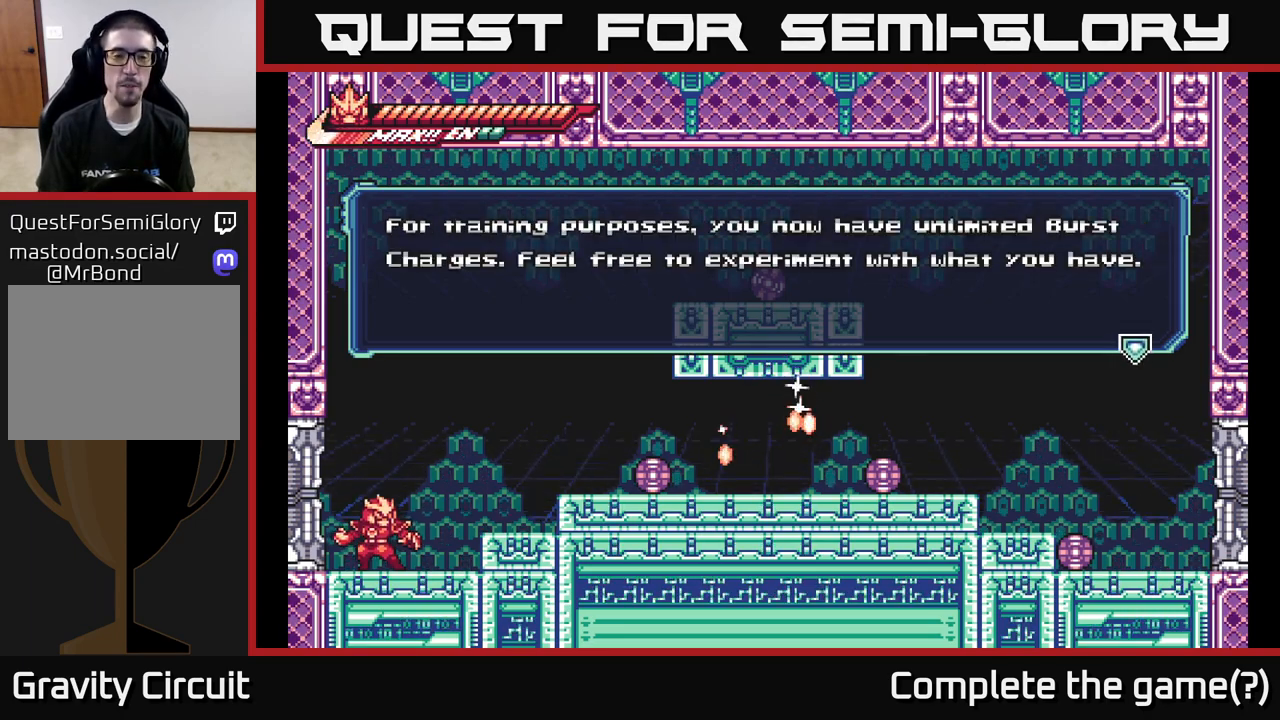
{"buttons": ["A"], "left_stick": "center", "right_stick": "center", "events": [[17, "left_stick", "center"], [267, "A", "down"]]}
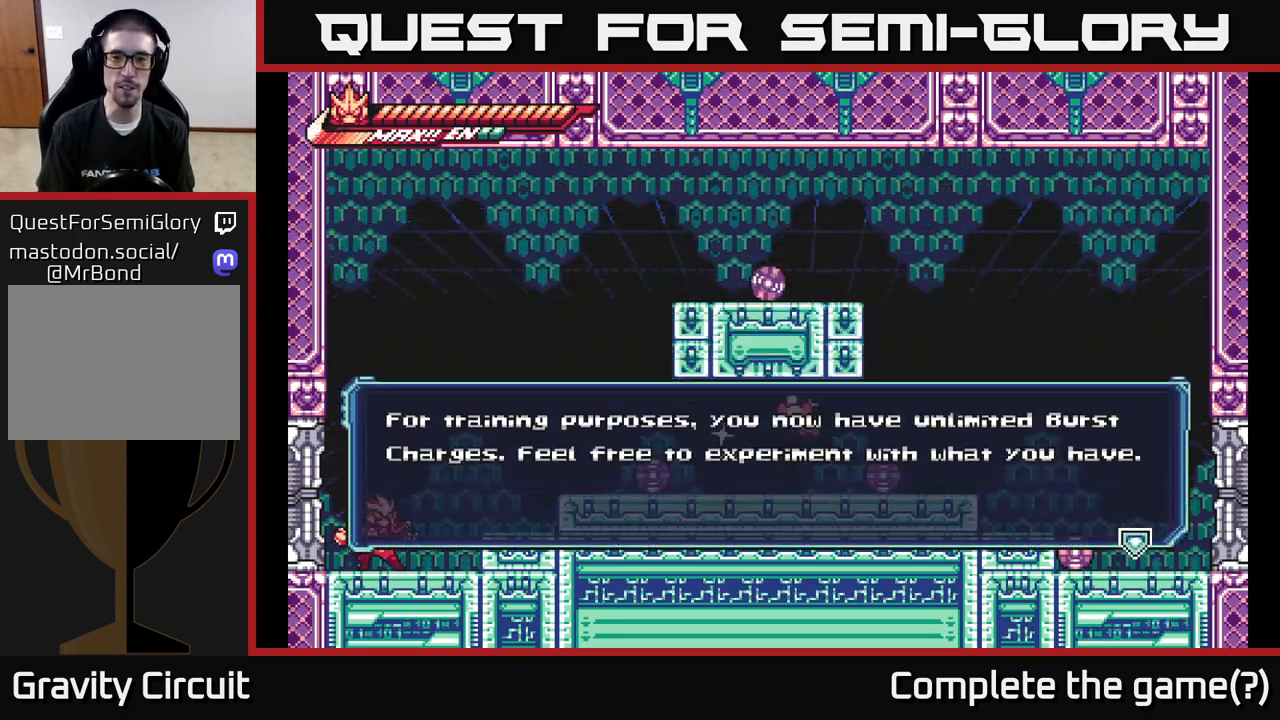
{"buttons": ["A"], "left_stick": "right", "right_stick": "center", "events": [[17, "A", "up"], [67, "left_stick", "right"], [300, "A", "down"]]}
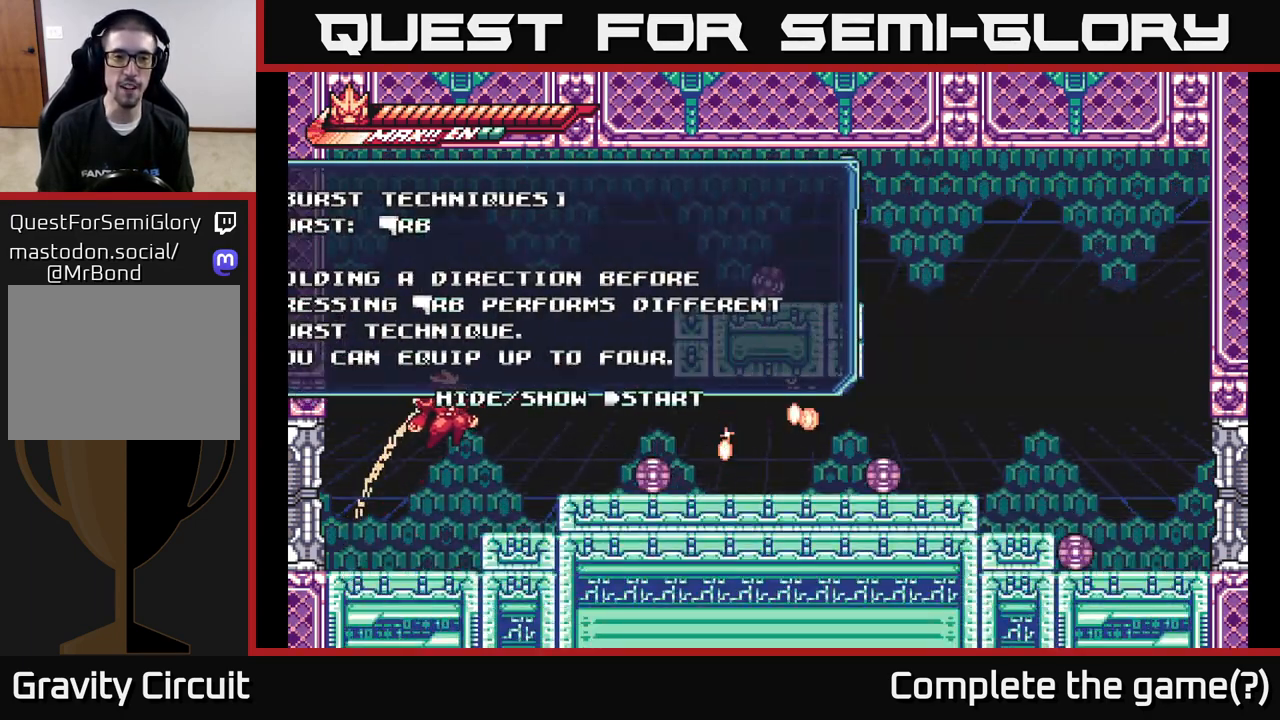
{"buttons": ["R1"], "left_stick": "up", "right_stick": "center", "events": [[200, "A", "up"], [217, "left_stick", "up"], [250, "R1", "down"]]}
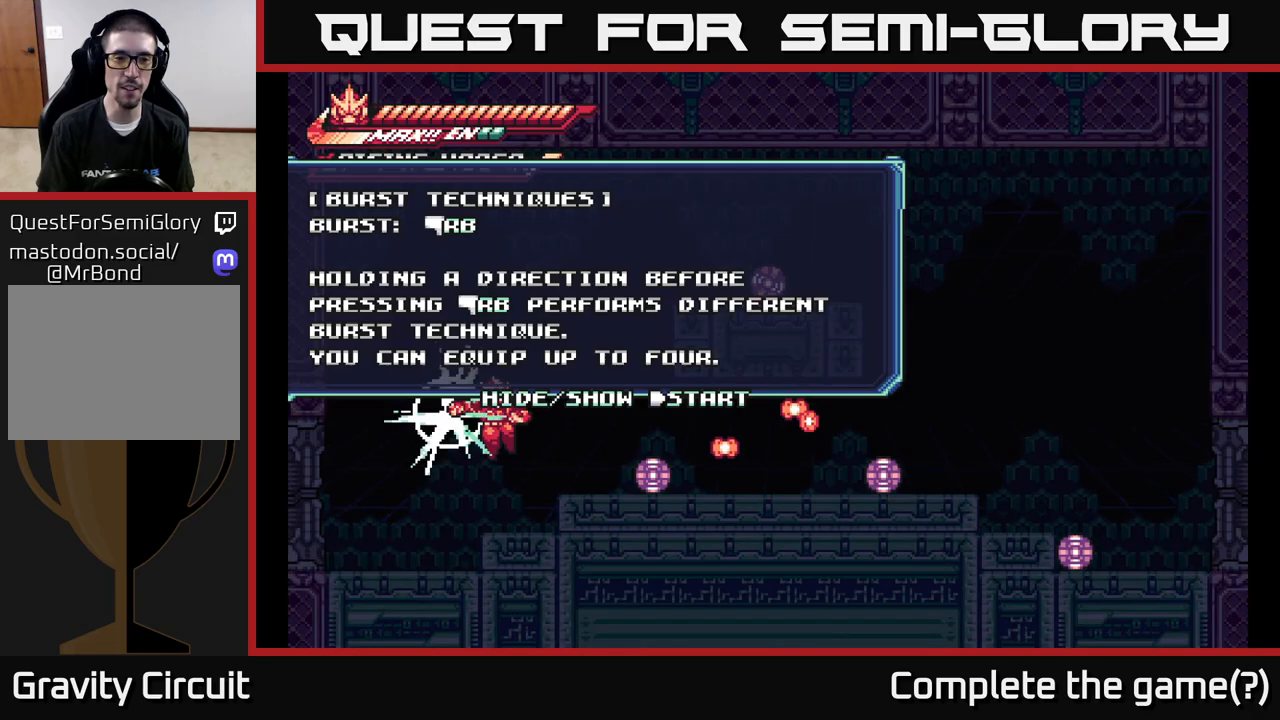
{"buttons": ["R1"], "left_stick": "up", "right_stick": "center", "events": []}
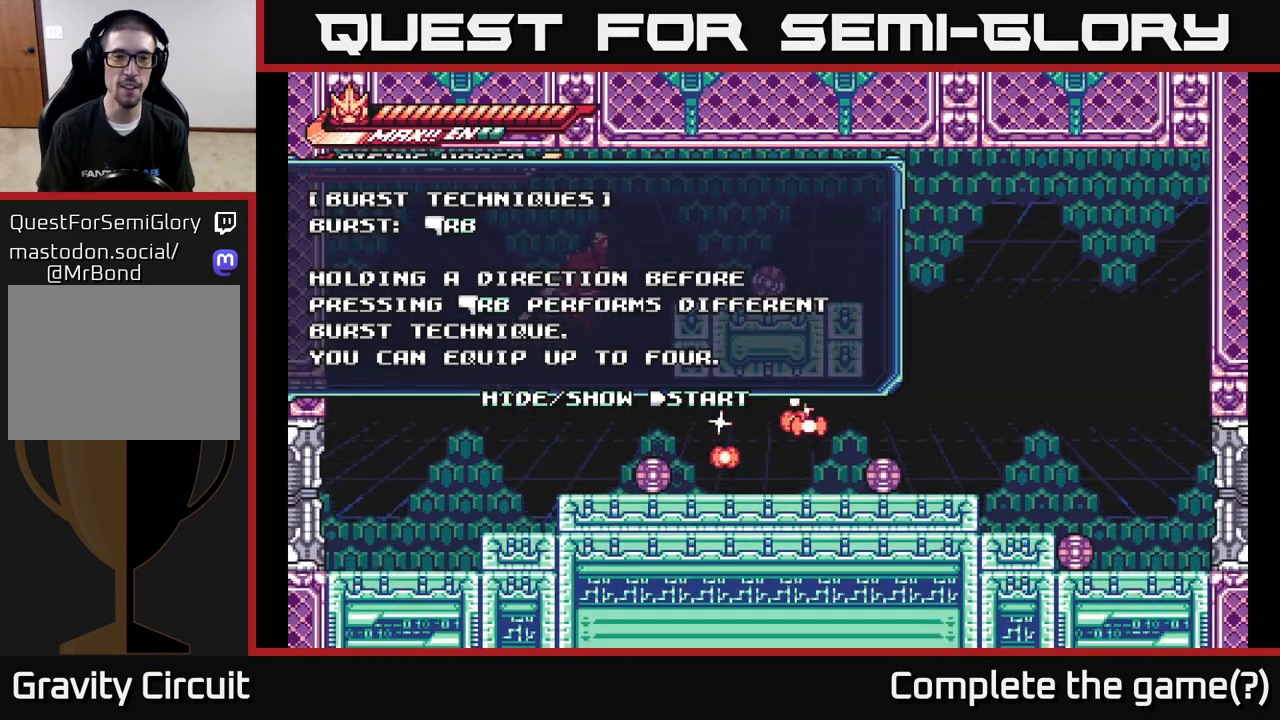
{"buttons": [], "left_stick": "center", "right_stick": "center", "events": [[250, "R1", "up"], [333, "left_stick", "center"]]}
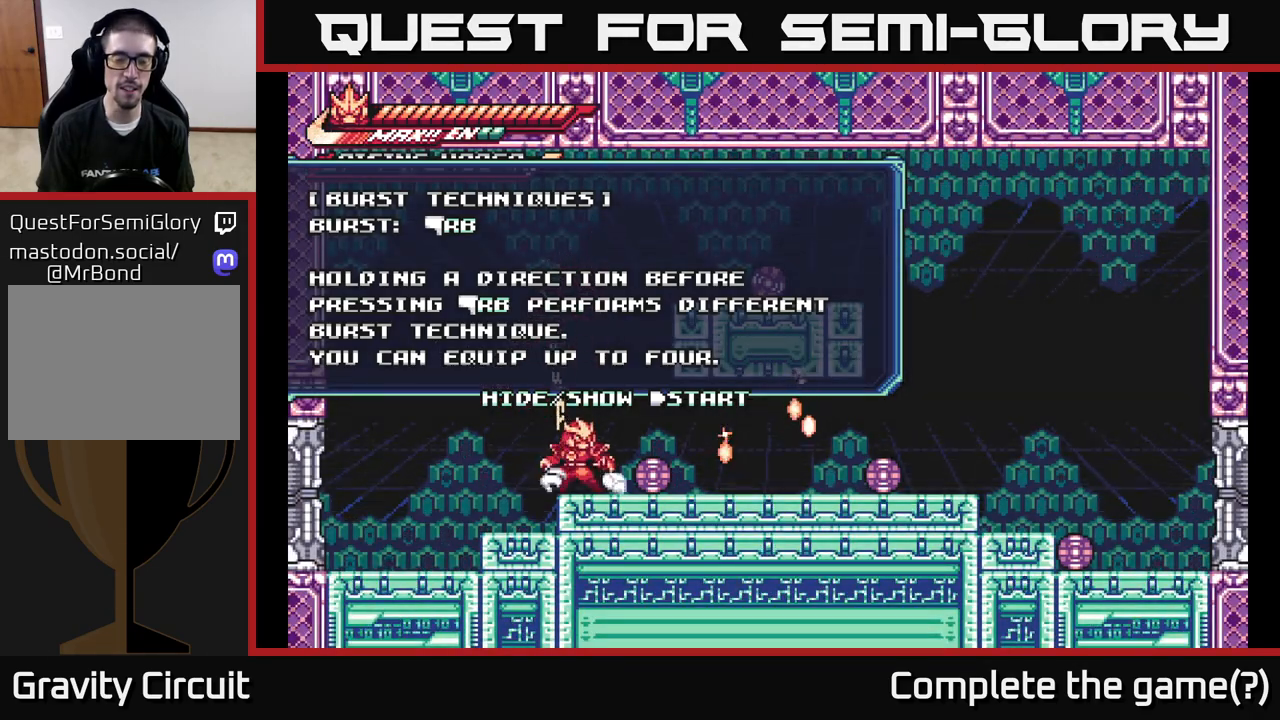
{"buttons": [], "left_stick": "left", "right_stick": "center", "events": [[133, "left_stick", "left"]]}
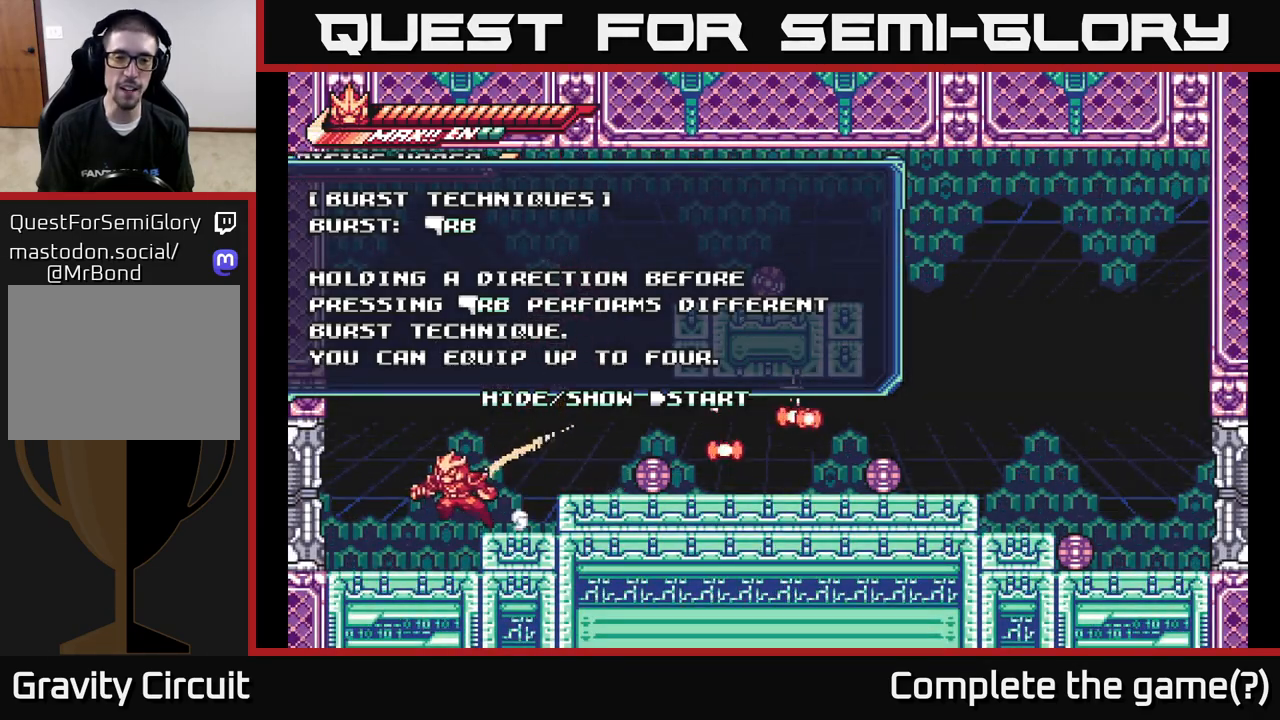
{"buttons": ["R1"], "left_stick": "up", "right_stick": "center", "events": [[267, "left_stick", "center"], [333, "left_stick", "up-right"], [467, "left_stick", "up"], [483, "R1", "down"]]}
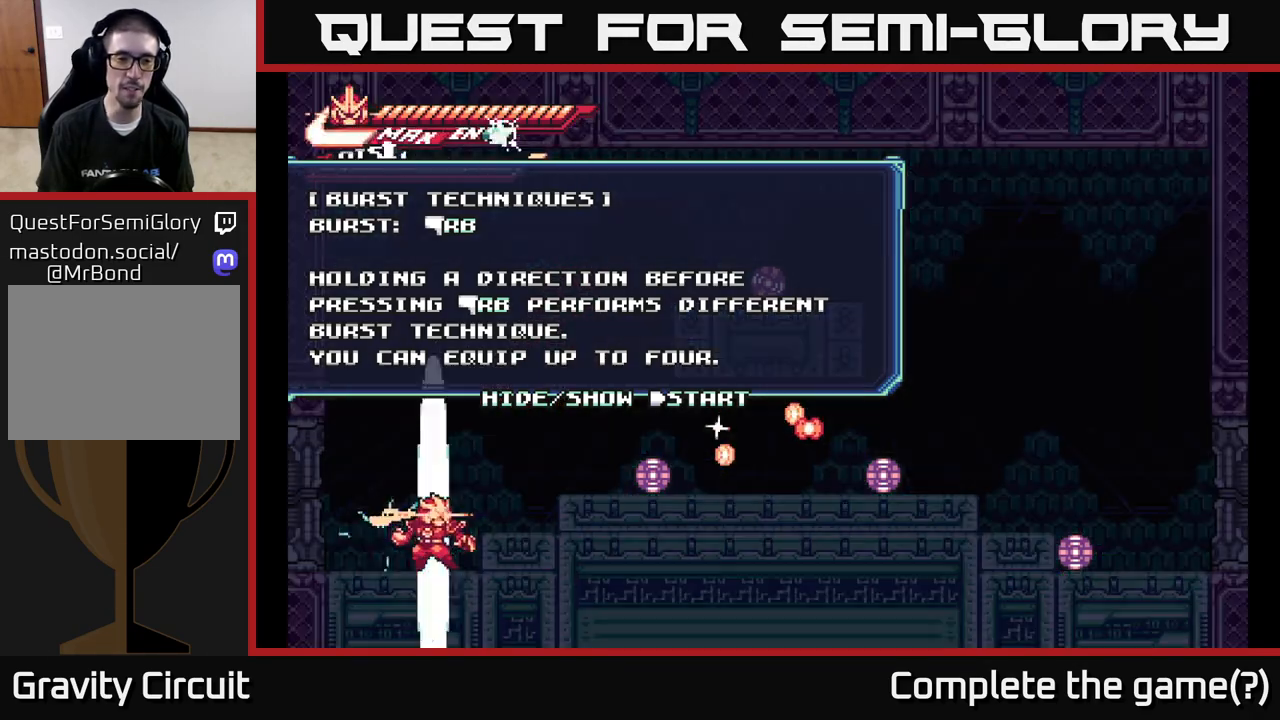
{"buttons": ["R1"], "left_stick": "up", "right_stick": "center", "events": []}
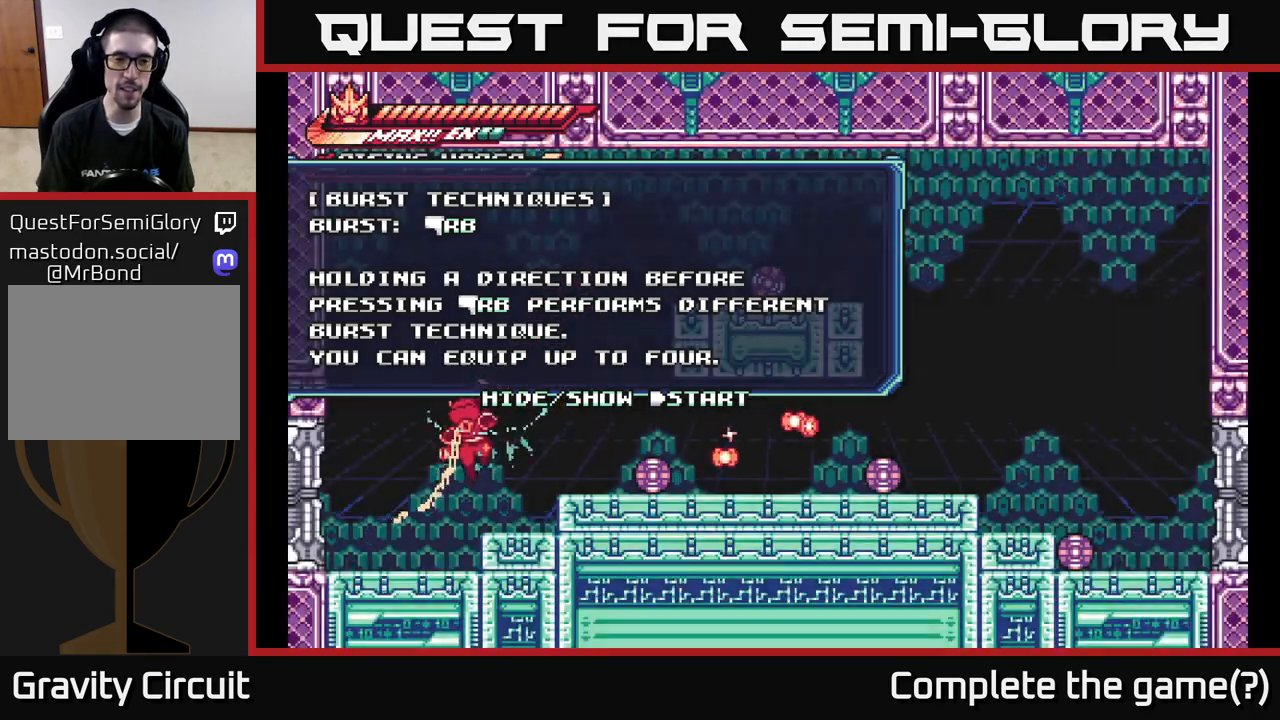
{"buttons": [], "left_stick": "center", "right_stick": "center", "events": [[400, "R1", "up"], [450, "left_stick", "center"]]}
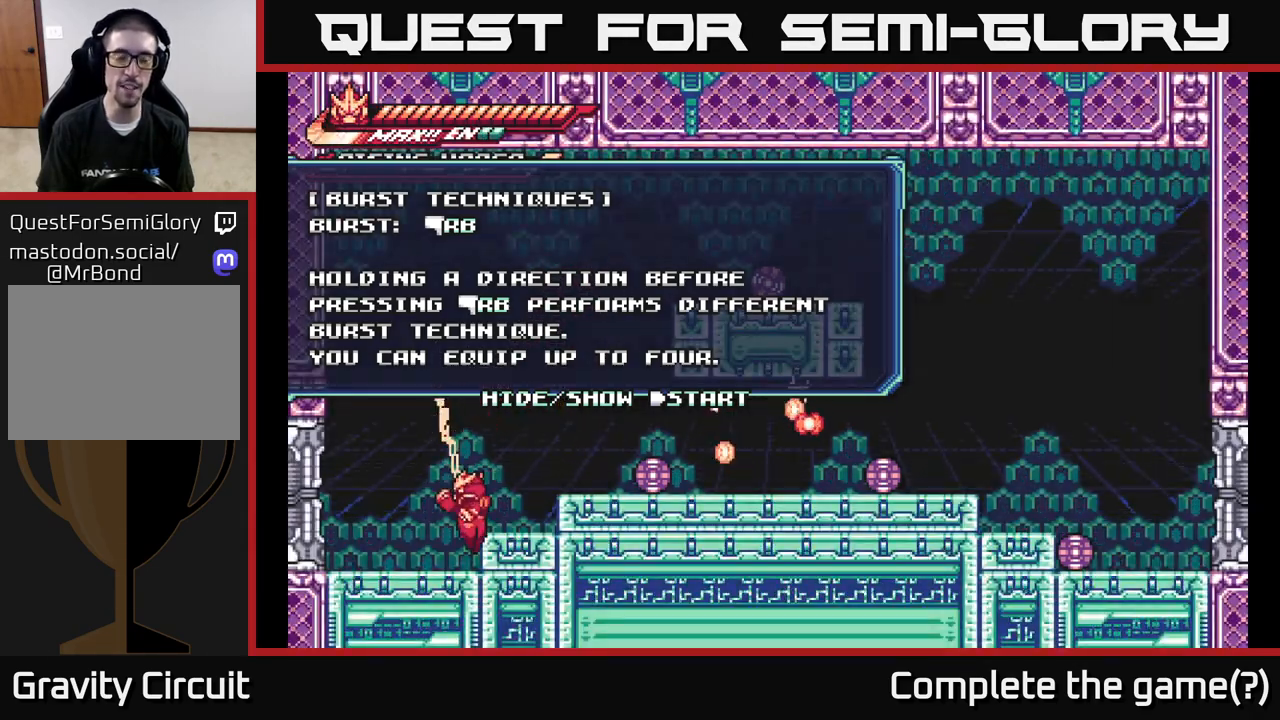
{"buttons": ["R1"], "left_stick": "down", "right_stick": "center", "events": [[167, "left_stick", "right"], [300, "A", "down"], [467, "left_stick", "down"], [500, "A", "up"], [500, "R1", "down"]]}
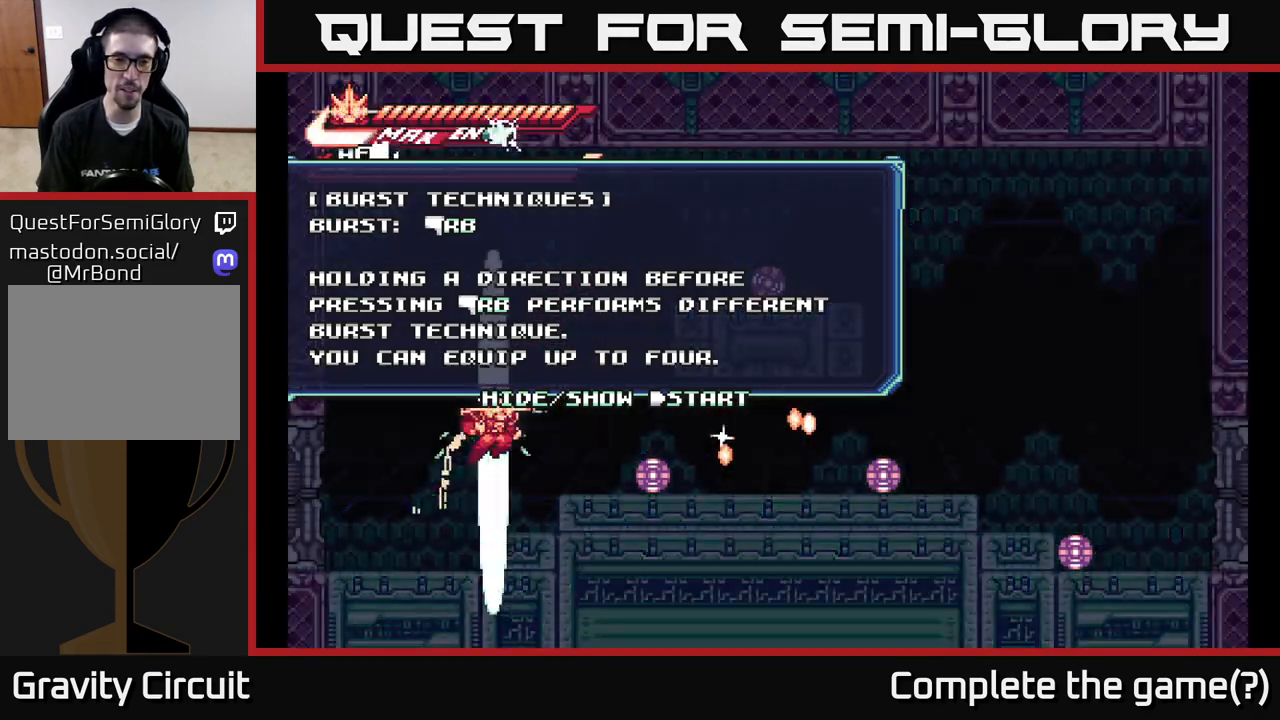
{"buttons": ["R1"], "left_stick": "down", "right_stick": "center", "events": []}
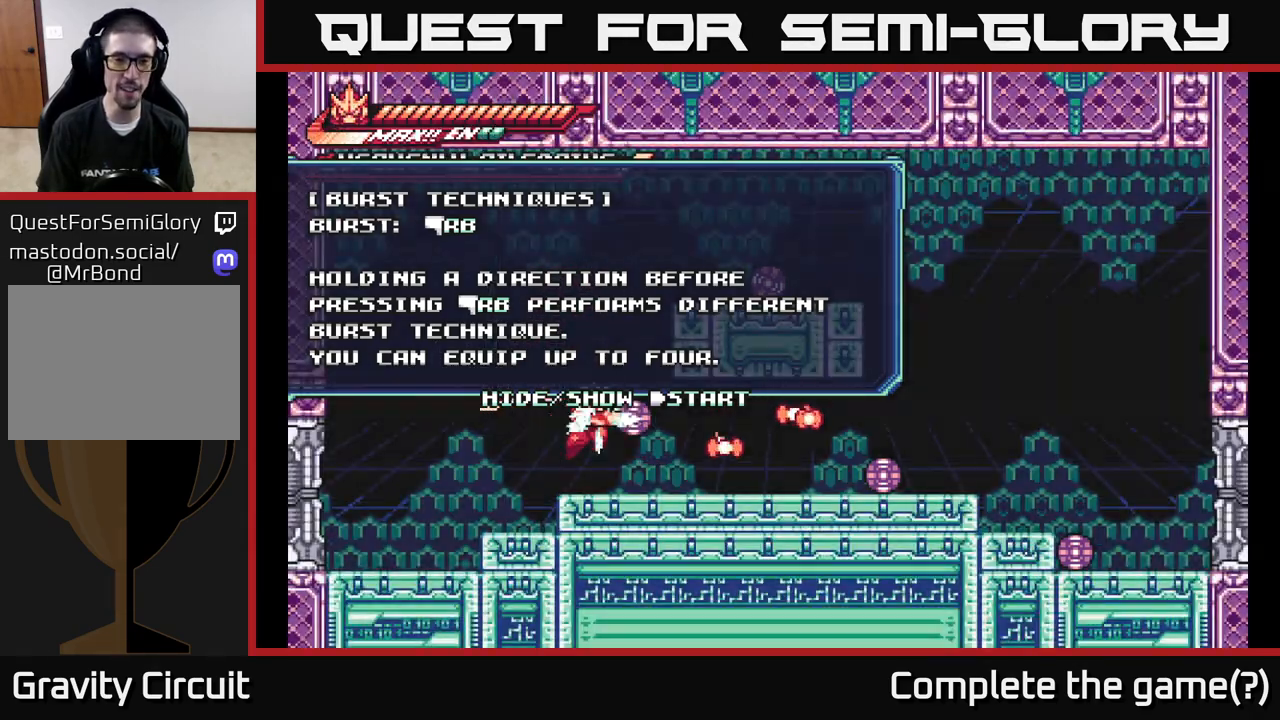
{"buttons": ["R1"], "left_stick": "down", "right_stick": "center", "events": []}
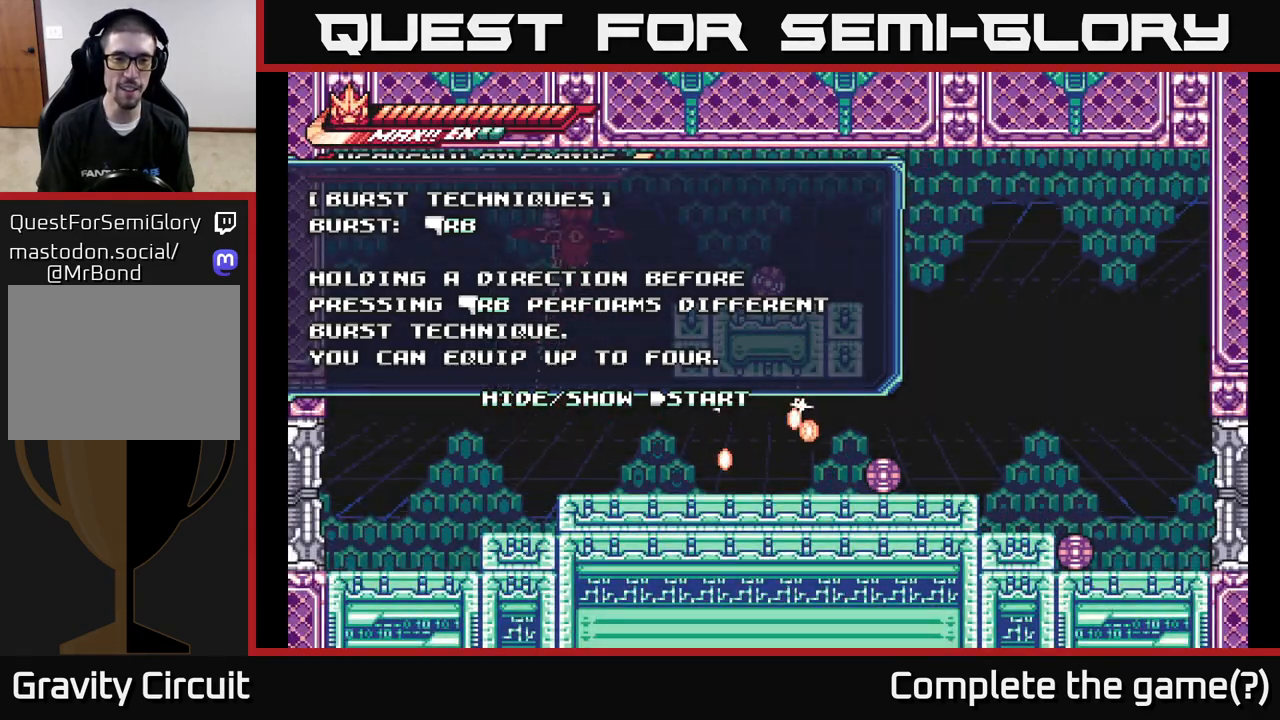
{"buttons": ["R1"], "left_stick": "down", "right_stick": "center", "events": []}
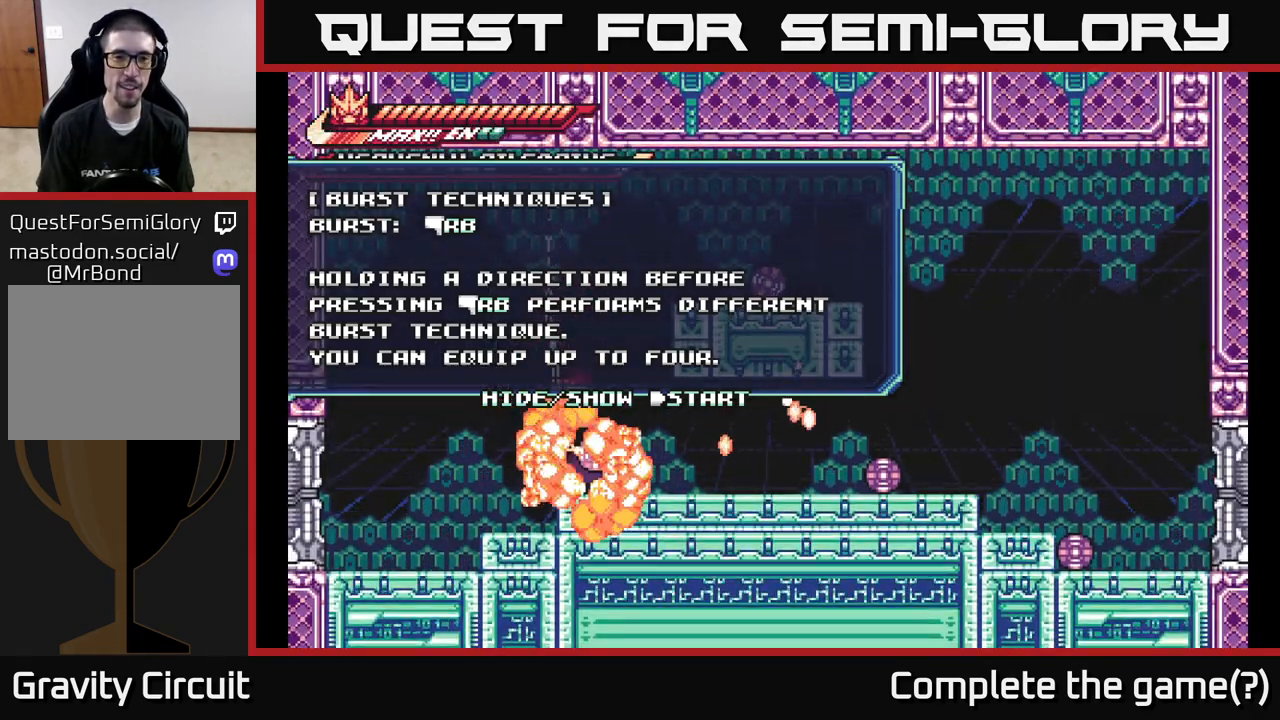
{"buttons": [], "left_stick": "center", "right_stick": "center", "events": [[317, "left_stick", "center"], [350, "R1", "up"]]}
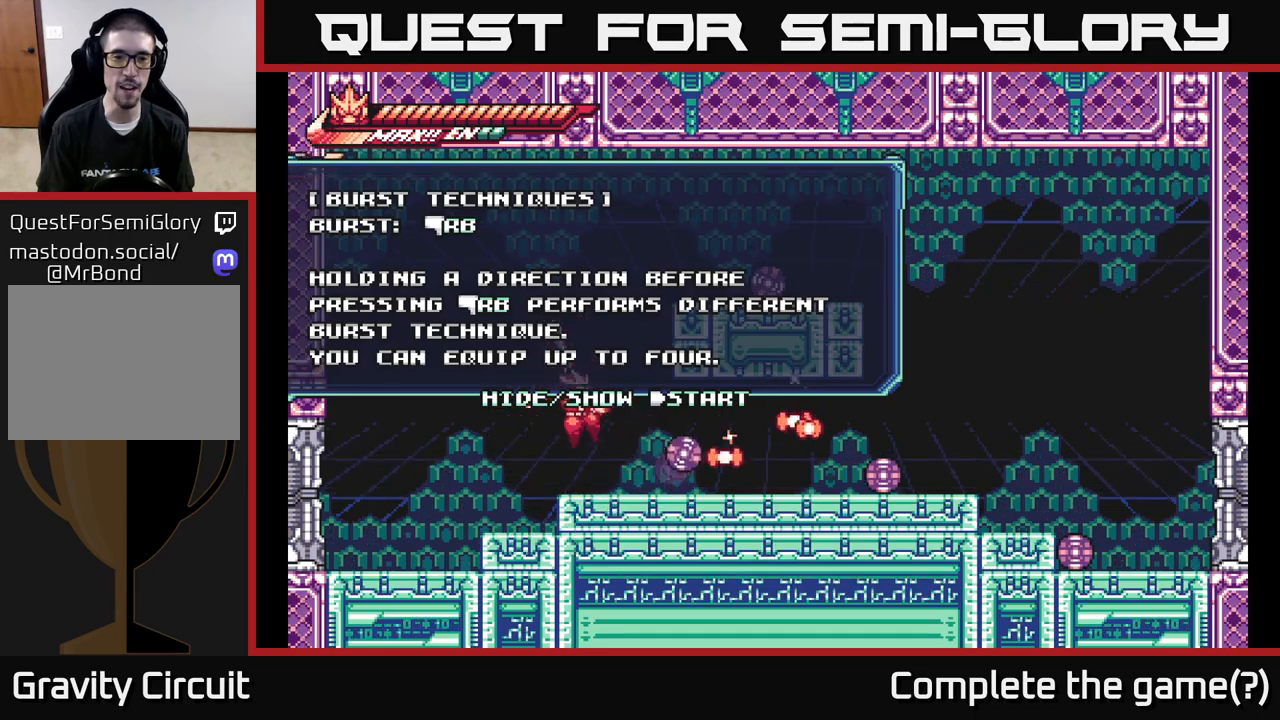
{"buttons": [], "left_stick": "right", "right_stick": "center", "events": [[450, "left_stick", "right"]]}
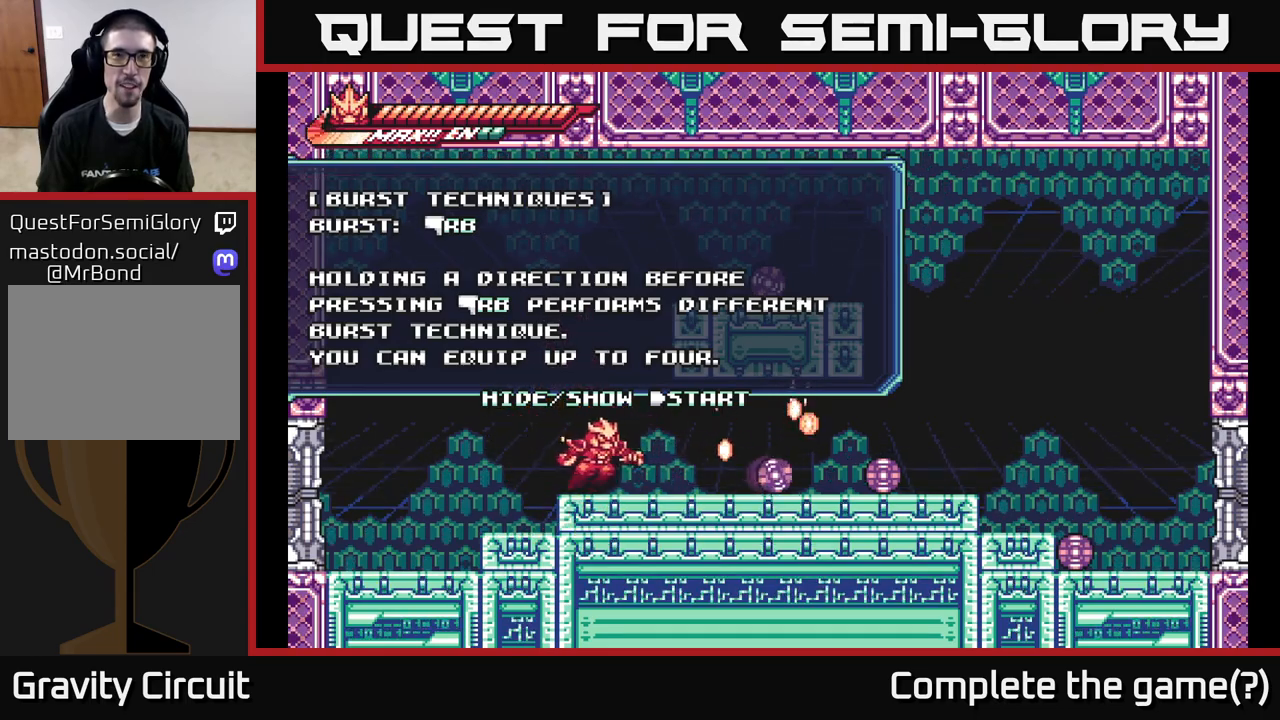
{"buttons": ["A"], "left_stick": "right", "right_stick": "center", "events": [[500, "A", "down"]]}